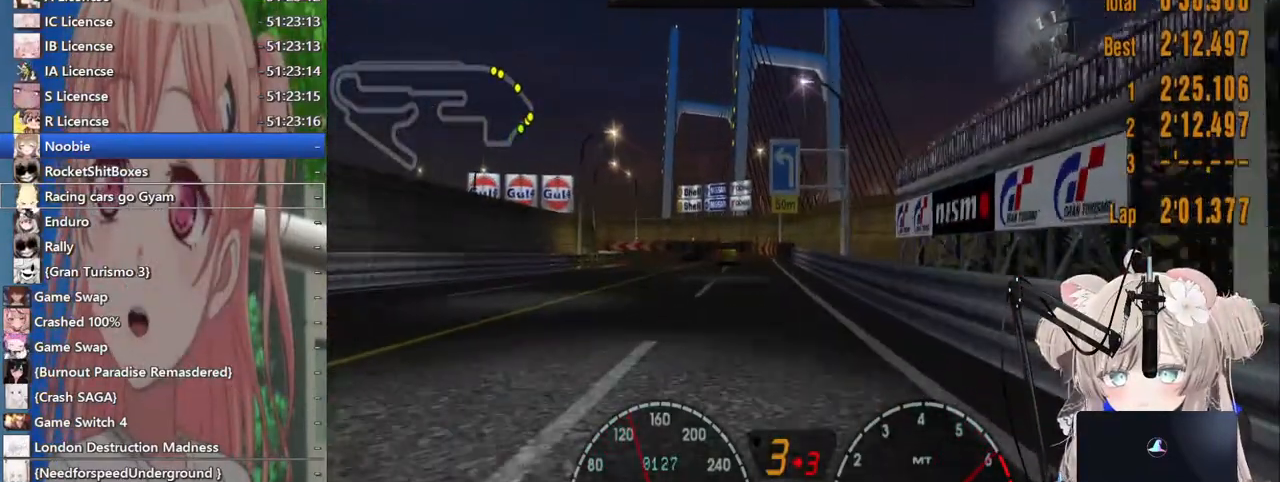
Gameplay with a controller (PlayStation layout); each line is a JSON object with the inputs held at the frame after it (dt_ms = milliseconds from this image to that frame). "events" lists button and stick changes between this image and that frame as [ms after this image, input, new state], when the widget could be followed in between. Not read: L1 R1.
{"dt_ms": 500, "buttons": ["R2"], "left_stick": "center", "right_stick": "center", "events": []}
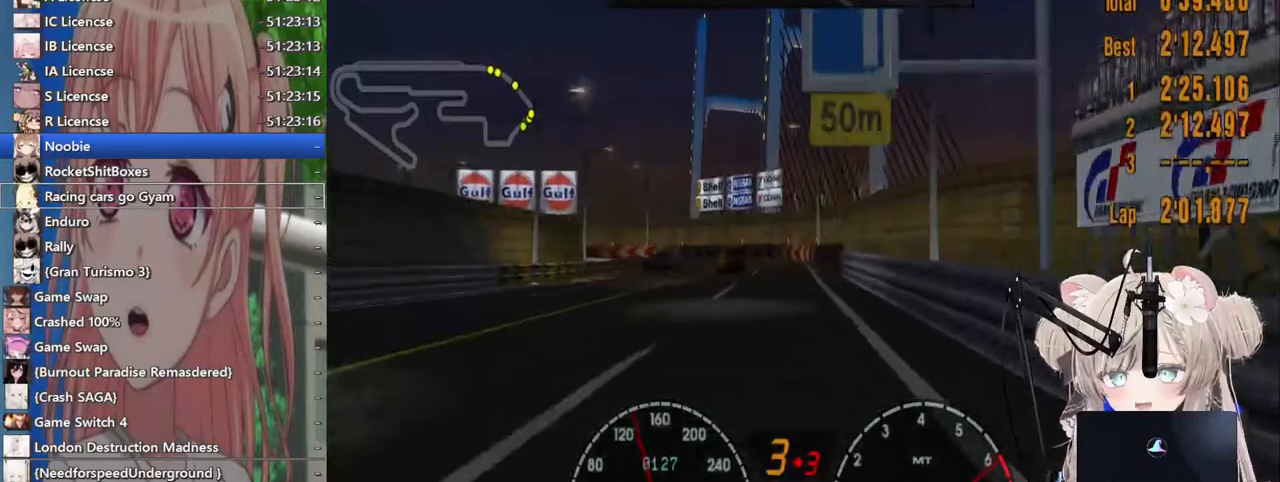
{"dt_ms": 500, "buttons": ["R2"], "left_stick": "left", "right_stick": "center", "events": [[67, "left_stick", "left"], [283, "left_stick", "center"], [400, "left_stick", "left"]]}
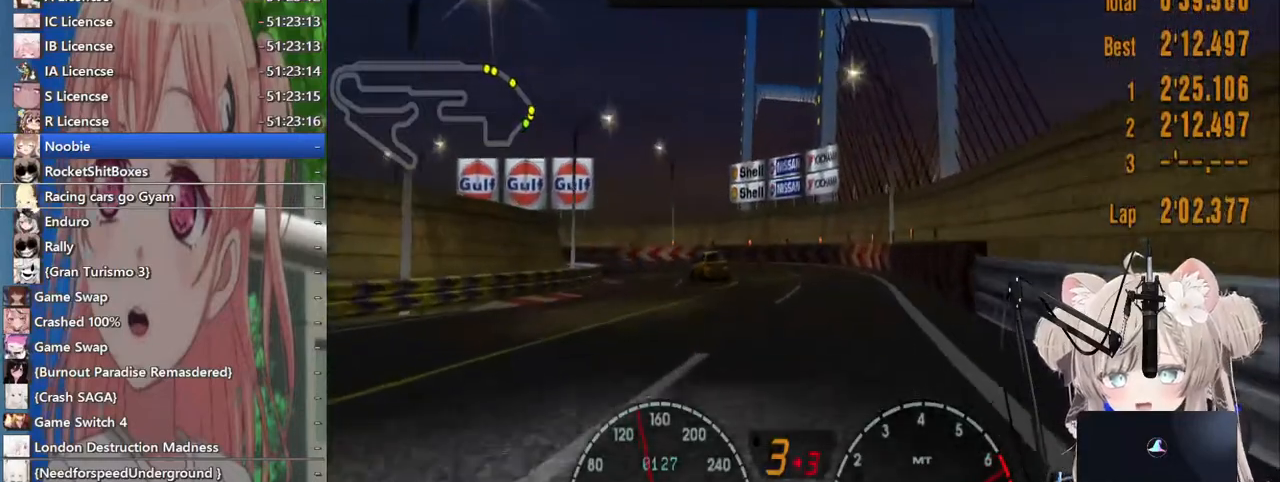
{"dt_ms": 1000, "buttons": [], "left_stick": "left", "right_stick": "center"}
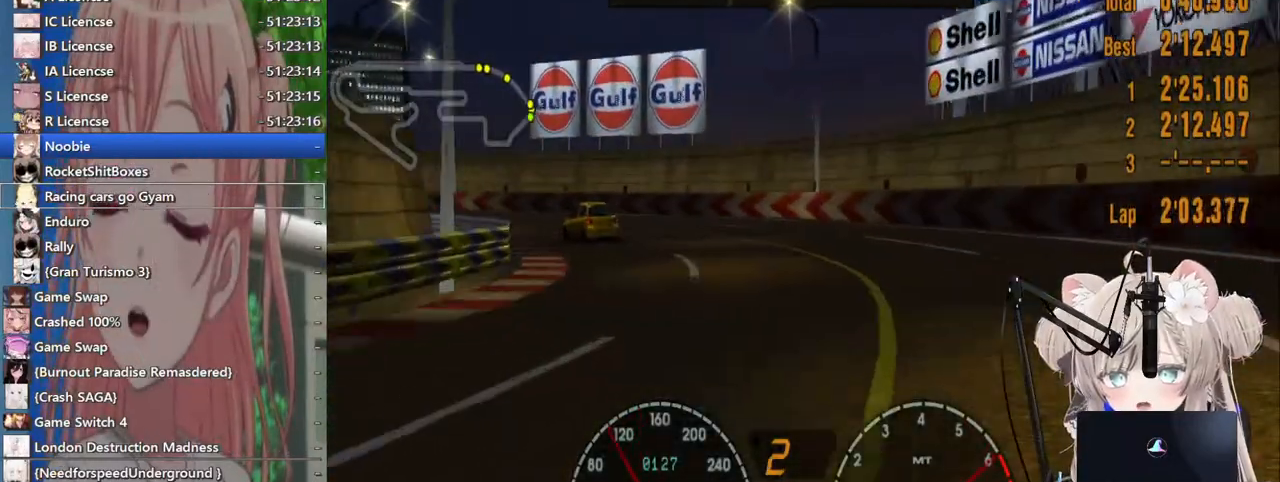
{"dt_ms": 500, "buttons": [], "left_stick": "left", "right_stick": "center", "events": [[283, "L2", "down"], [400, "L2", "up"]]}
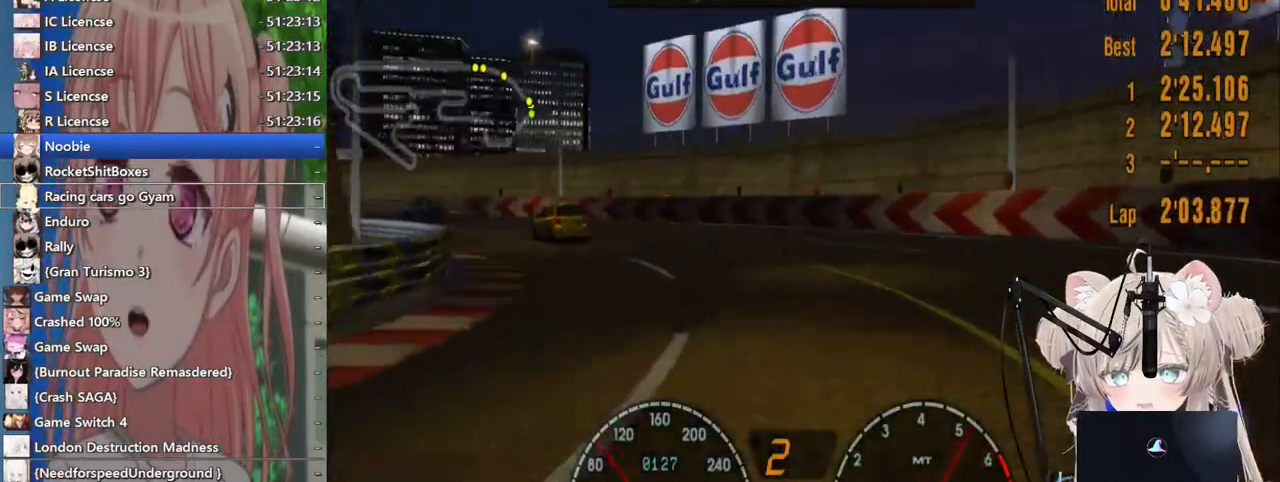
{"dt_ms": 500, "buttons": ["R2"], "left_stick": "left", "right_stick": "center", "events": [[200, "R2", "down"]]}
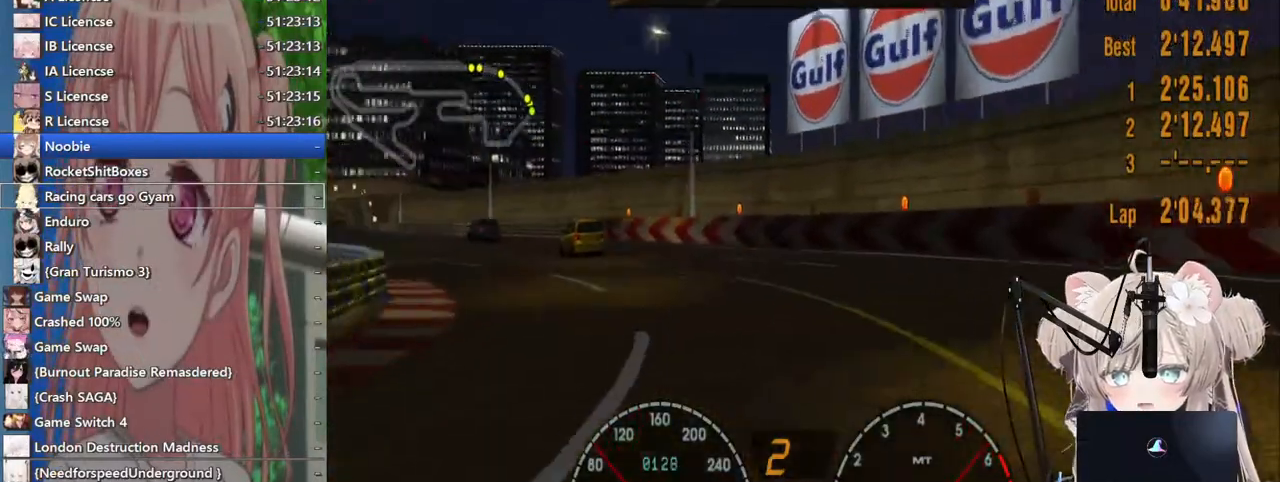
{"dt_ms": 500, "buttons": ["R2"], "left_stick": "left", "right_stick": "center", "events": []}
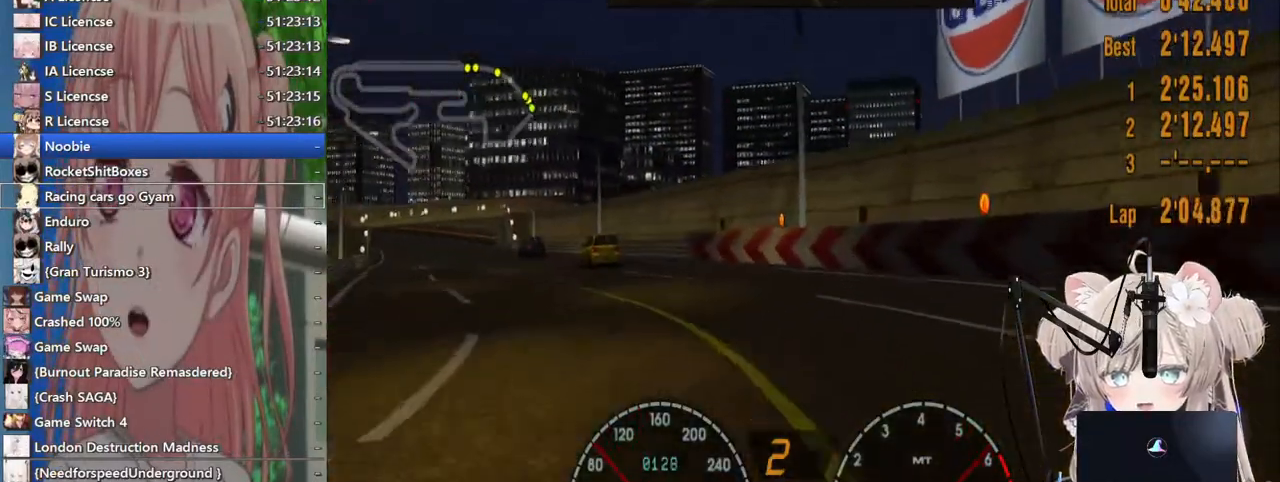
{"dt_ms": 500, "buttons": ["R2"], "left_stick": "left", "right_stick": "center", "events": []}
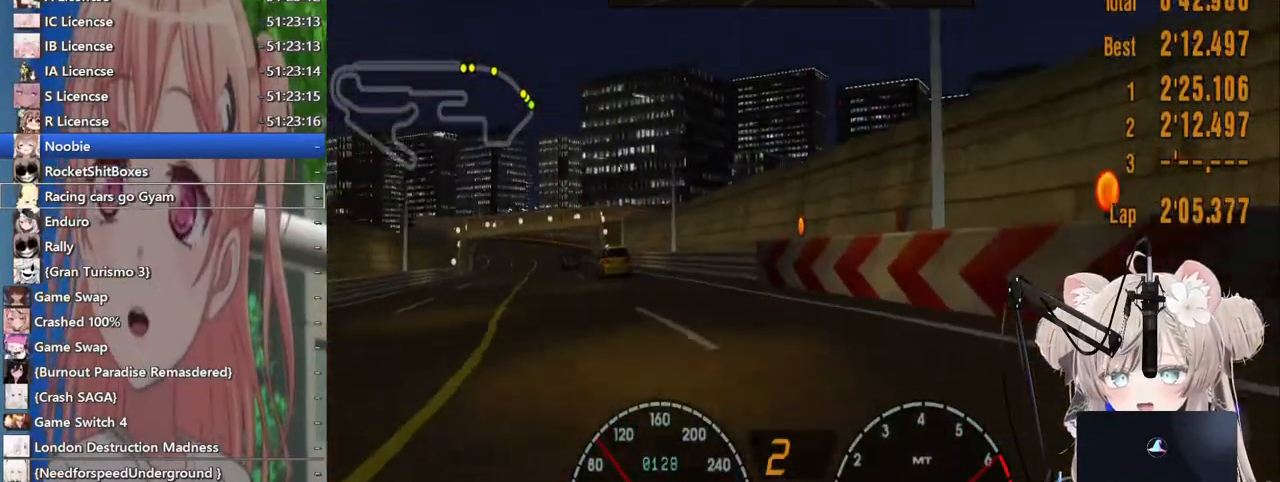
{"dt_ms": 500, "buttons": ["R2"], "left_stick": "left", "right_stick": "center", "events": []}
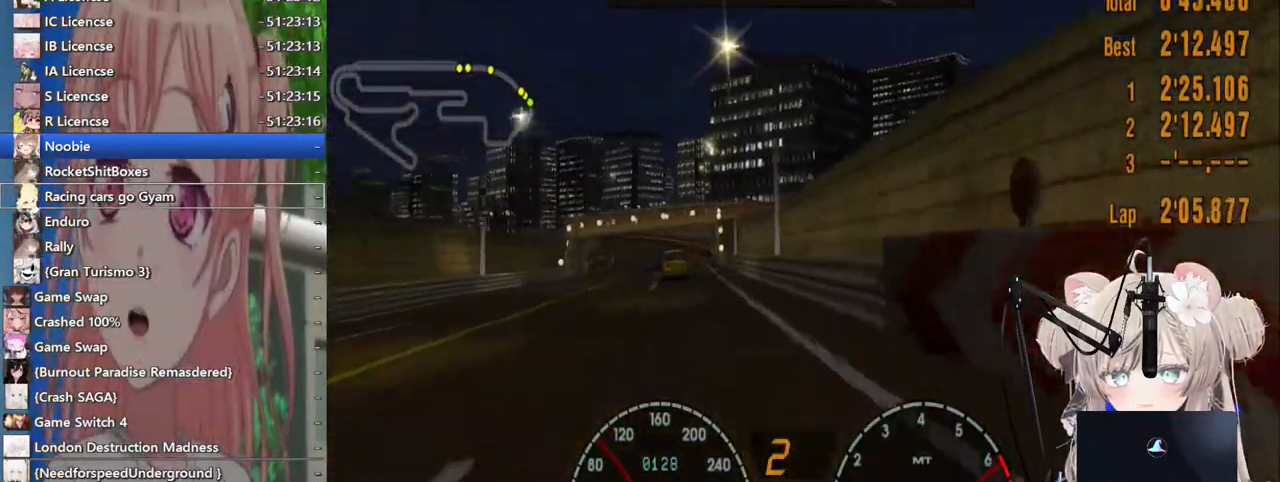
{"dt_ms": 500, "buttons": ["R2"], "left_stick": "right", "right_stick": "center", "events": [[200, "left_stick", "center"], [300, "left_stick", "right"]]}
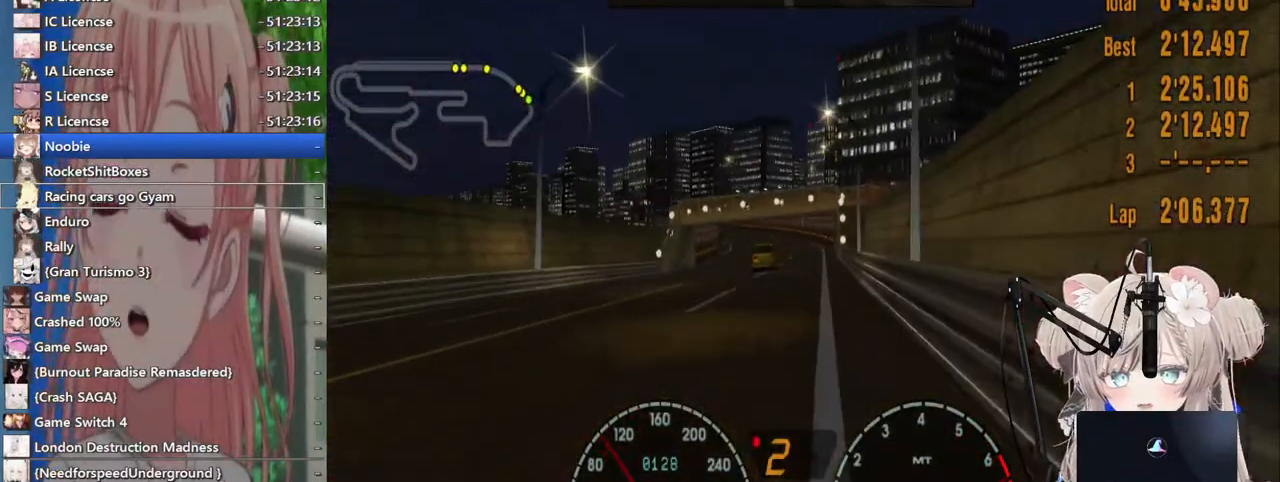
{"dt_ms": 500, "buttons": ["R2"], "left_stick": "center", "right_stick": "center", "events": [[133, "left_stick", "center"], [217, "left_stick", "left"], [367, "CROSS", "down"], [400, "left_stick", "center"], [500, "CROSS", "up"]]}
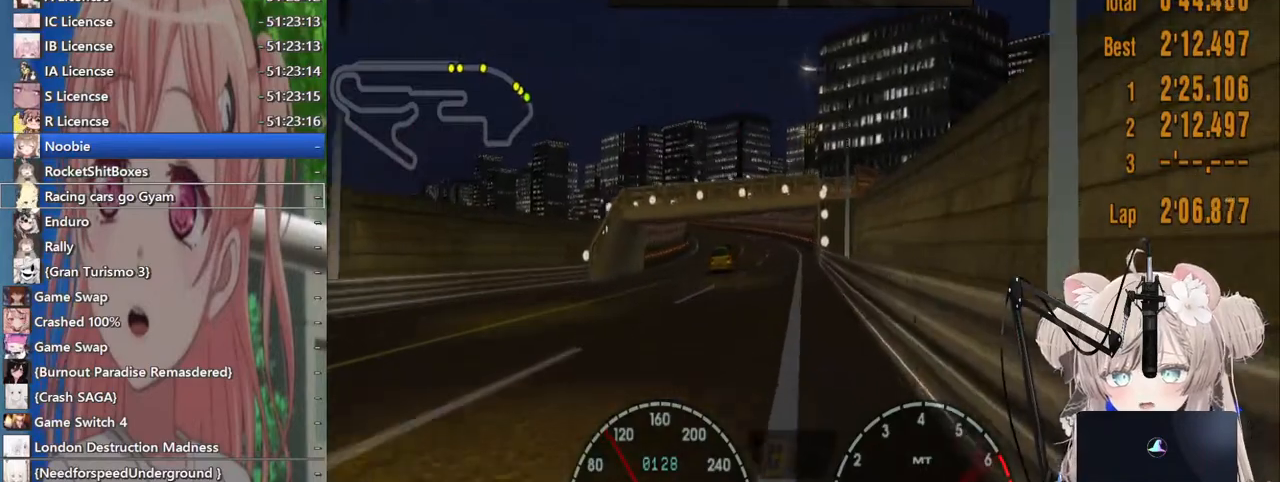
{"dt_ms": 500, "buttons": ["R2"], "left_stick": "center", "right_stick": "center", "events": []}
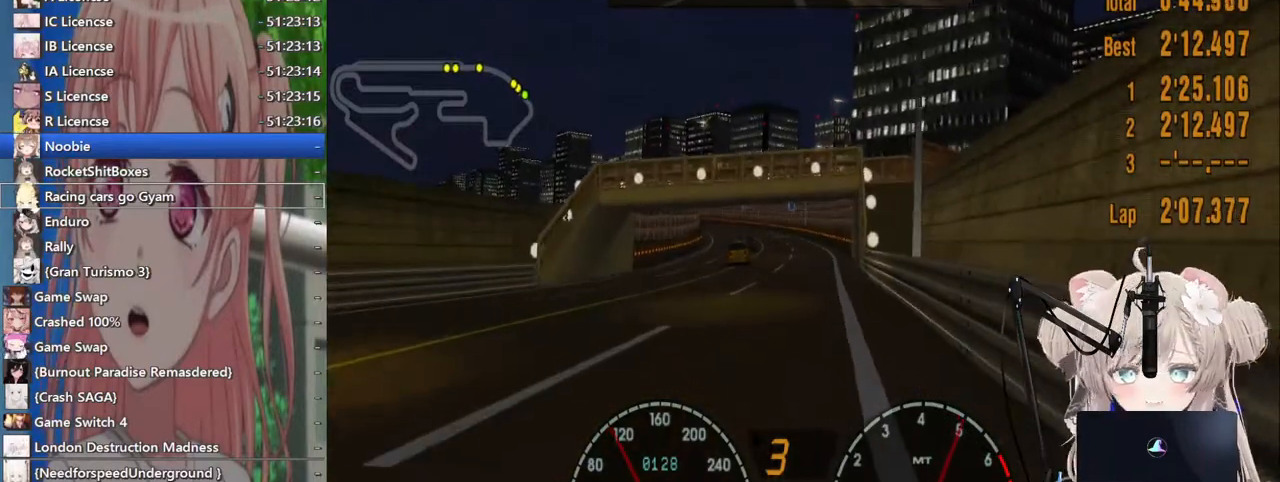
{"dt_ms": 500, "buttons": ["R2"], "left_stick": "center", "right_stick": "center", "events": []}
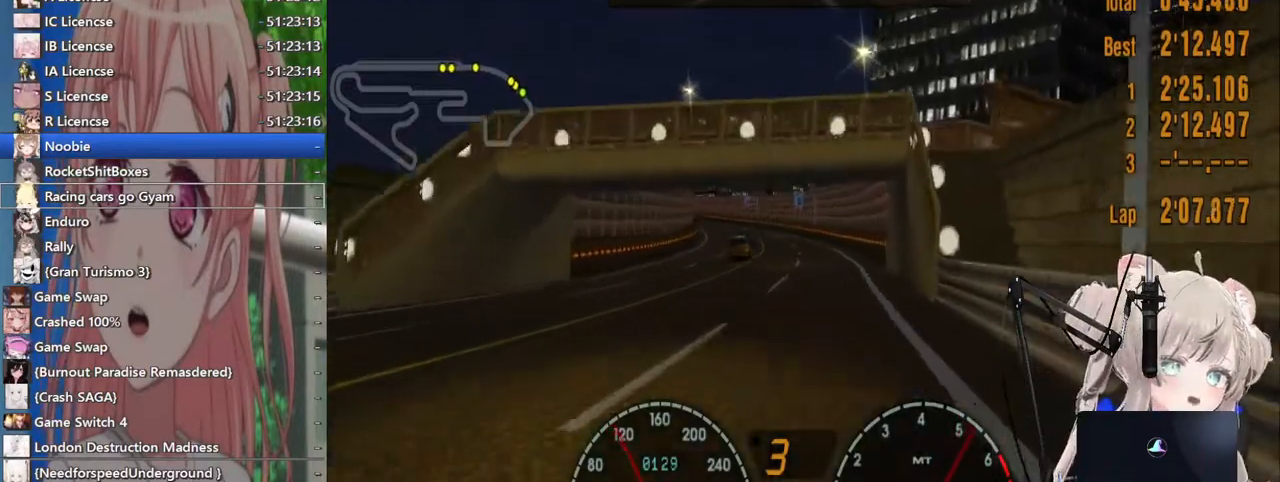
{"dt_ms": 500, "buttons": ["R2"], "left_stick": "center", "right_stick": "center", "events": [[317, "left_stick", "left"], [433, "left_stick", "center"]]}
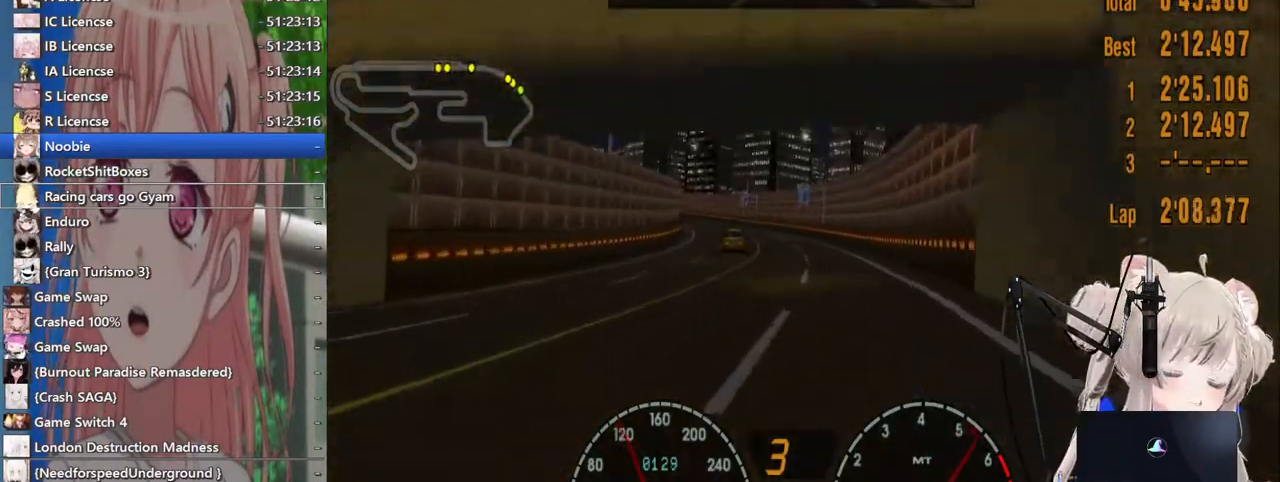
{"dt_ms": 500, "buttons": ["R2"], "left_stick": "center", "right_stick": "center", "events": []}
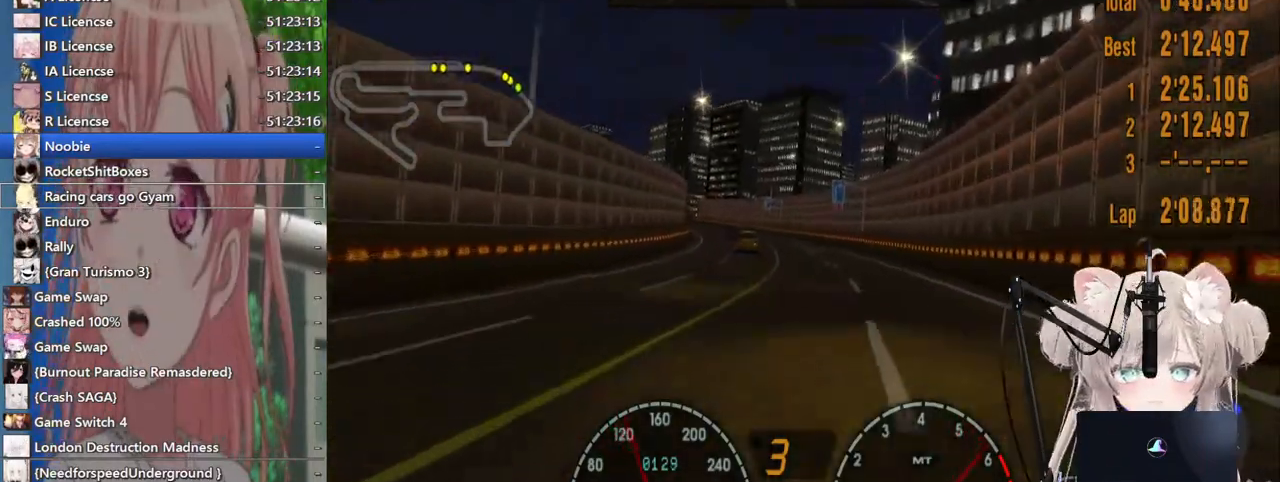
{"dt_ms": 500, "buttons": ["R2"], "left_stick": "center", "right_stick": "center", "events": [[300, "left_stick", "left"], [383, "left_stick", "center"]]}
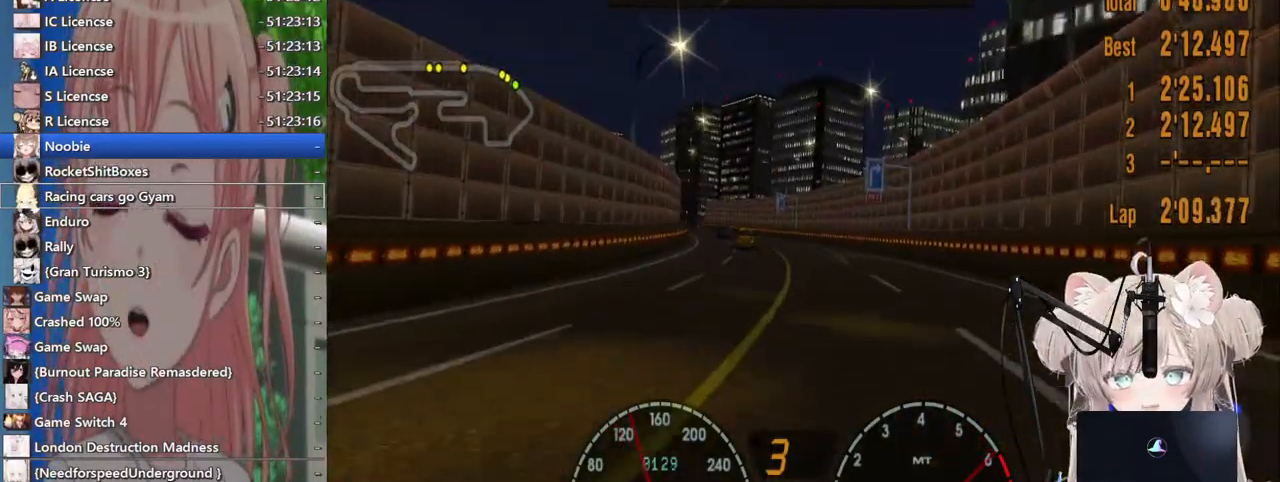
{"dt_ms": 500, "buttons": ["R2"], "left_stick": "center", "right_stick": "center", "events": [[217, "left_stick", "left"], [400, "left_stick", "center"]]}
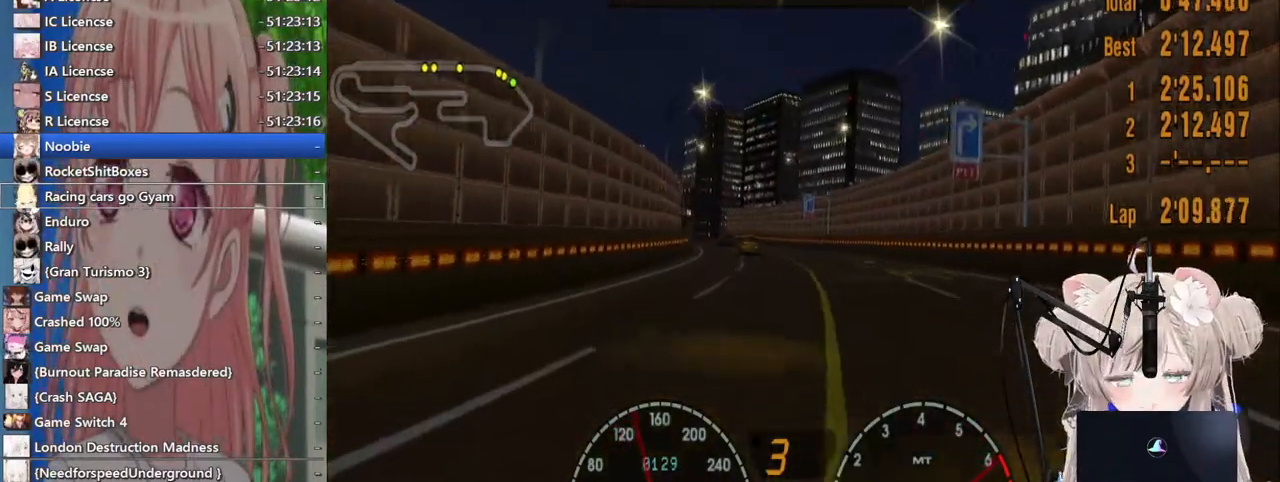
{"dt_ms": 500, "buttons": ["R2"], "left_stick": "center", "right_stick": "center", "events": []}
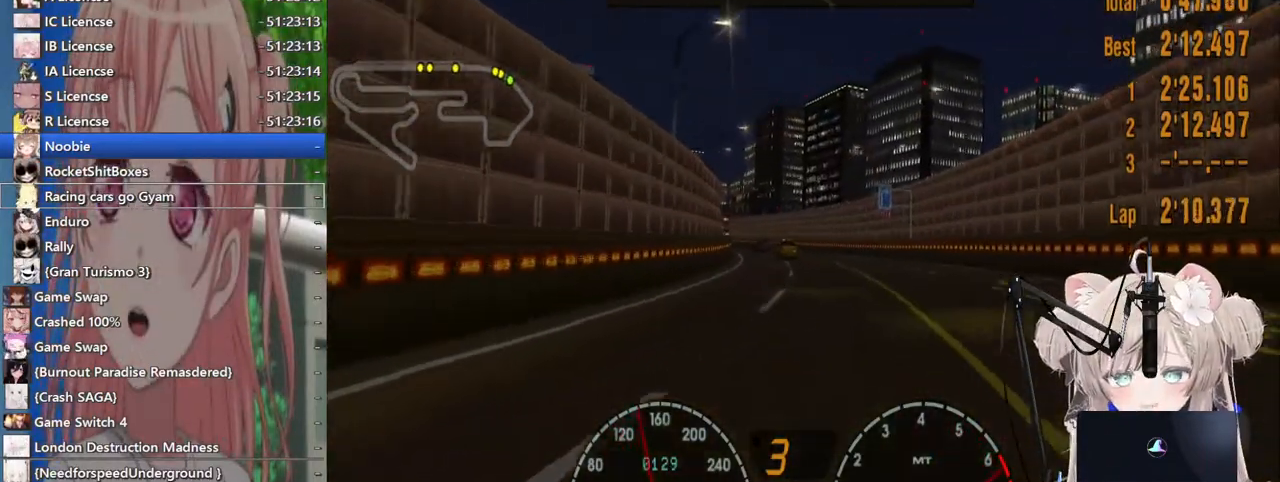
{"dt_ms": 500, "buttons": ["R2"], "left_stick": "center", "right_stick": "center", "events": []}
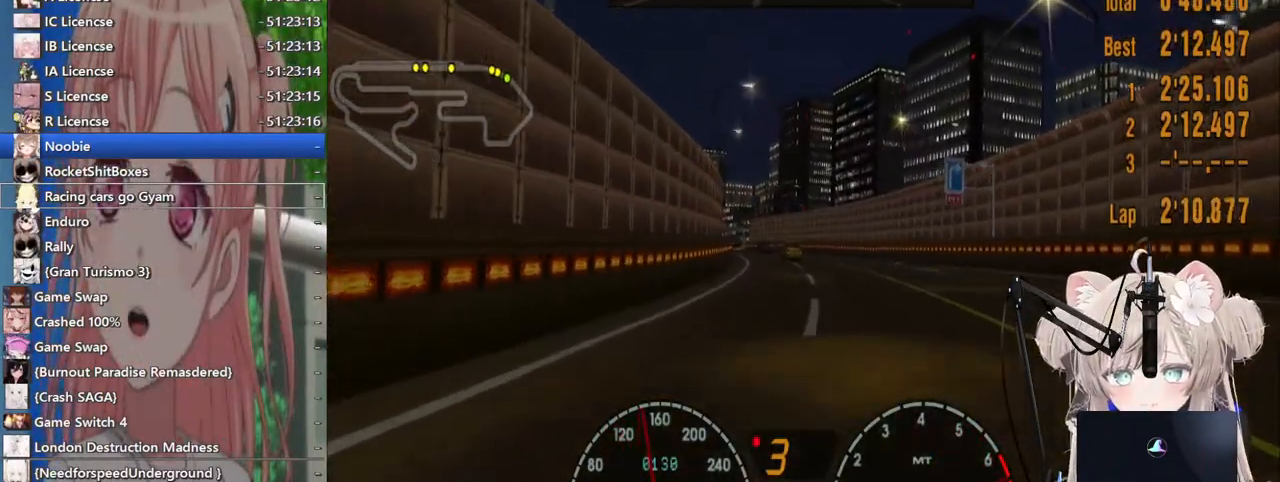
{"dt_ms": 500, "buttons": ["R2"], "left_stick": "center", "right_stick": "center", "events": [[100, "CROSS", "down"], [233, "CROSS", "up"]]}
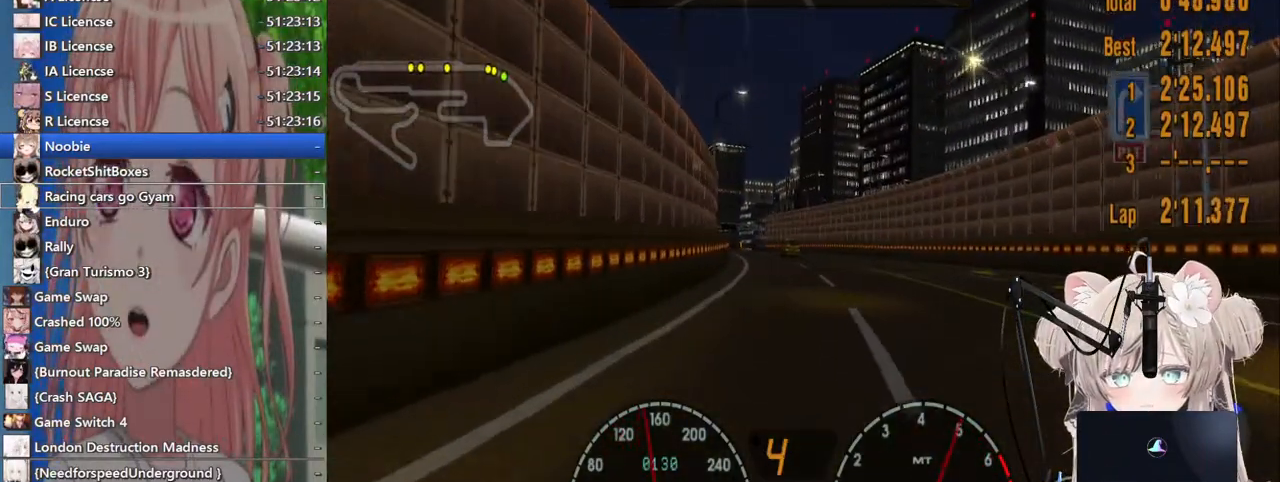
{"dt_ms": 500, "buttons": ["R2"], "left_stick": "center", "right_stick": "center", "events": [[100, "left_stick", "left"], [200, "left_stick", "center"]]}
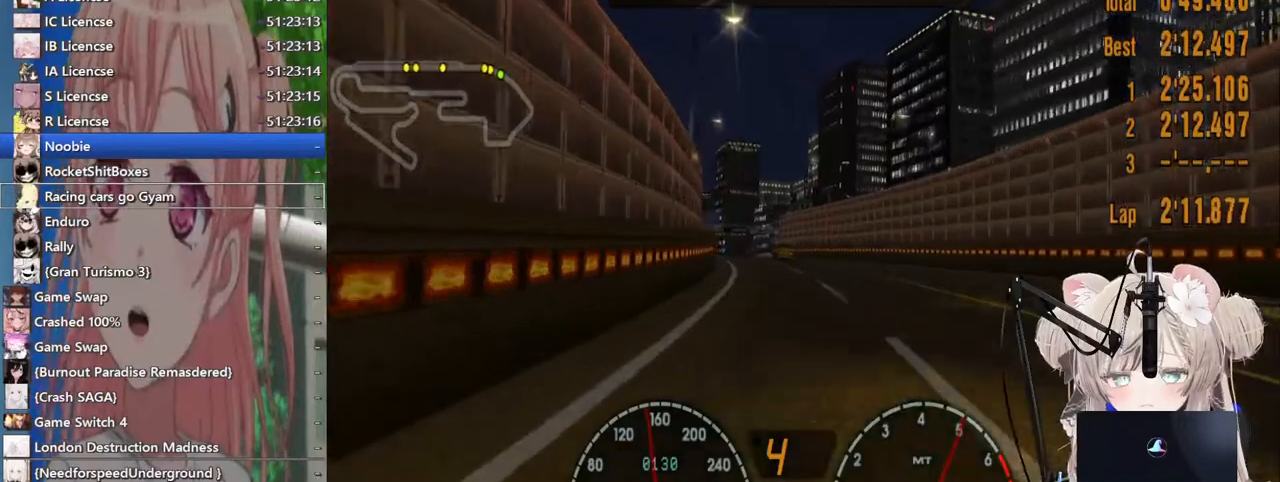
{"dt_ms": 500, "buttons": ["R2"], "left_stick": "center", "right_stick": "center", "events": []}
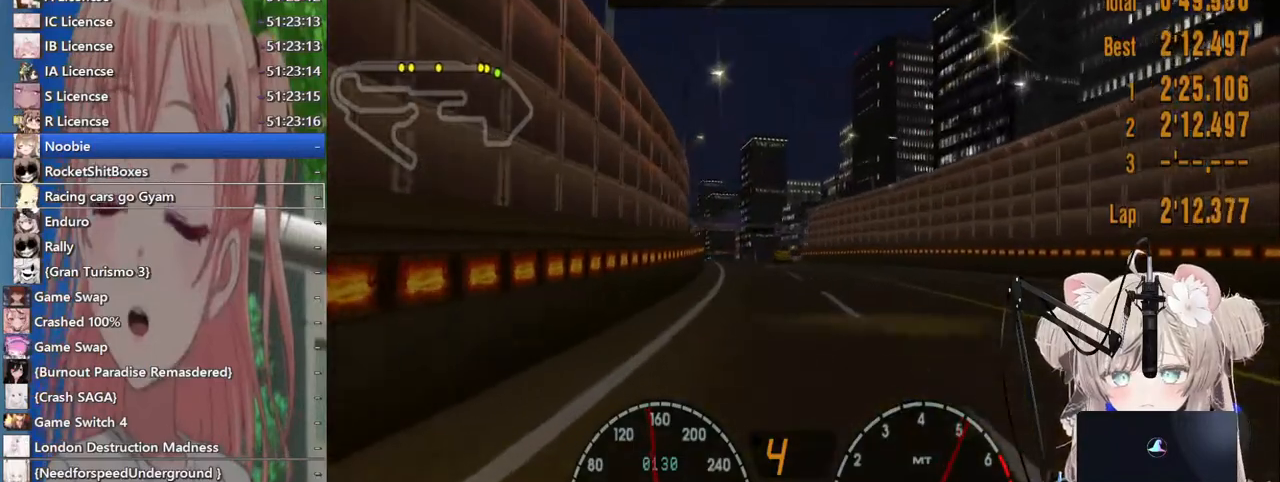
{"dt_ms": 500, "buttons": ["R2"], "left_stick": "center", "right_stick": "center", "events": [[417, "left_stick", "left"], [500, "left_stick", "center"]]}
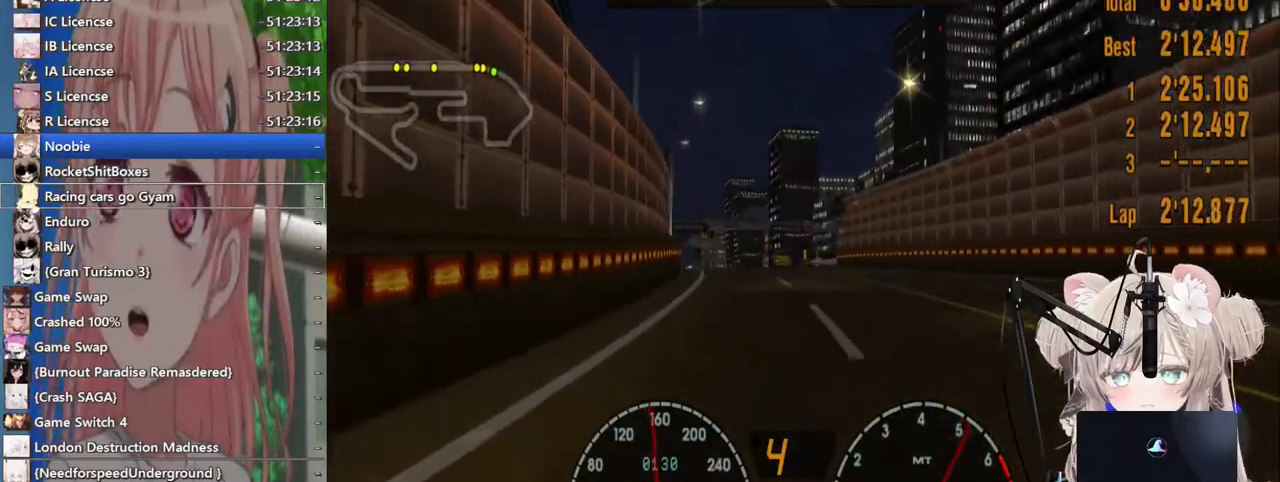
{"dt_ms": 500, "buttons": ["R2"], "left_stick": "center", "right_stick": "center", "events": []}
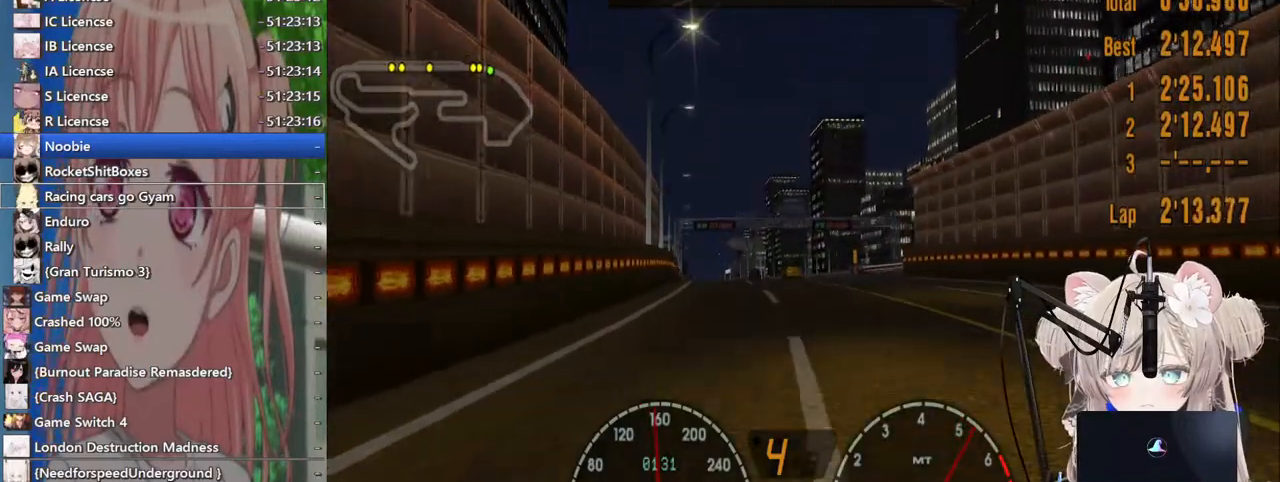
{"dt_ms": 500, "buttons": ["R2"], "left_stick": "center", "right_stick": "center", "events": [[300, "left_stick", "left"], [367, "left_stick", "center"]]}